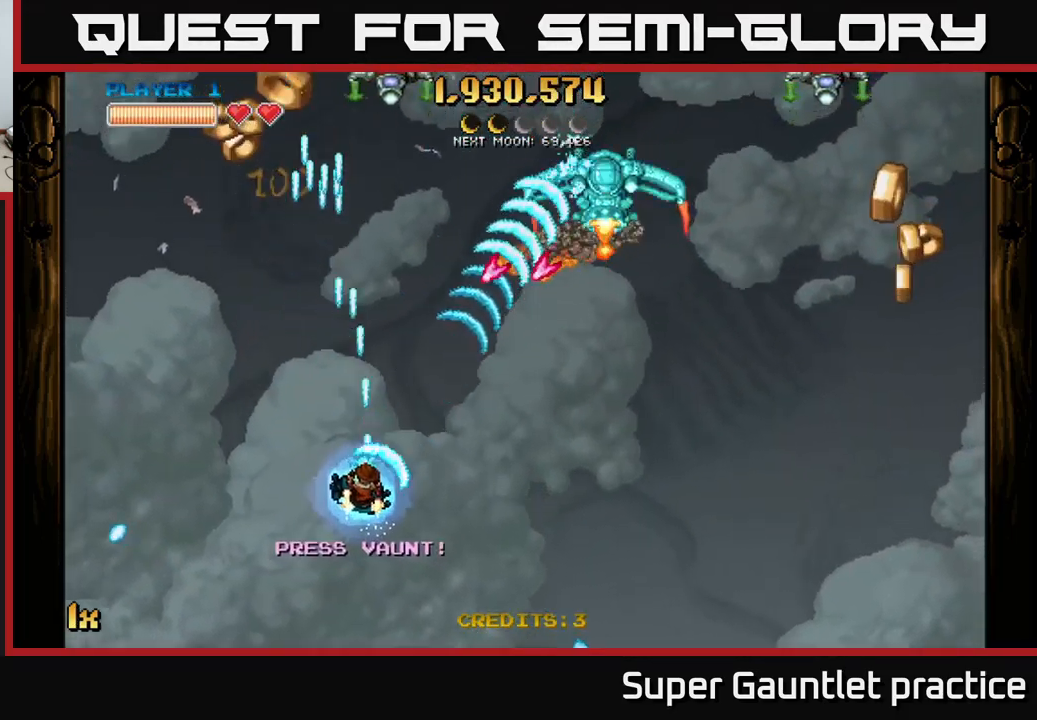
Gameplay with a controller (Xbox layout); each line is a JSON object with the inputs held at the frame after it. "events" lists button and stick changes between this image and that frame as [ms after this image, input, new state], when the widget could be followed in between. Not read: right_stick.
{"buttons": ["A"], "left_stick": "right", "events": [[133, "left_stick", "left"], [266, "left_stick", "down"], [316, "left_stick", "down-right"], [450, "left_stick", "right"]]}
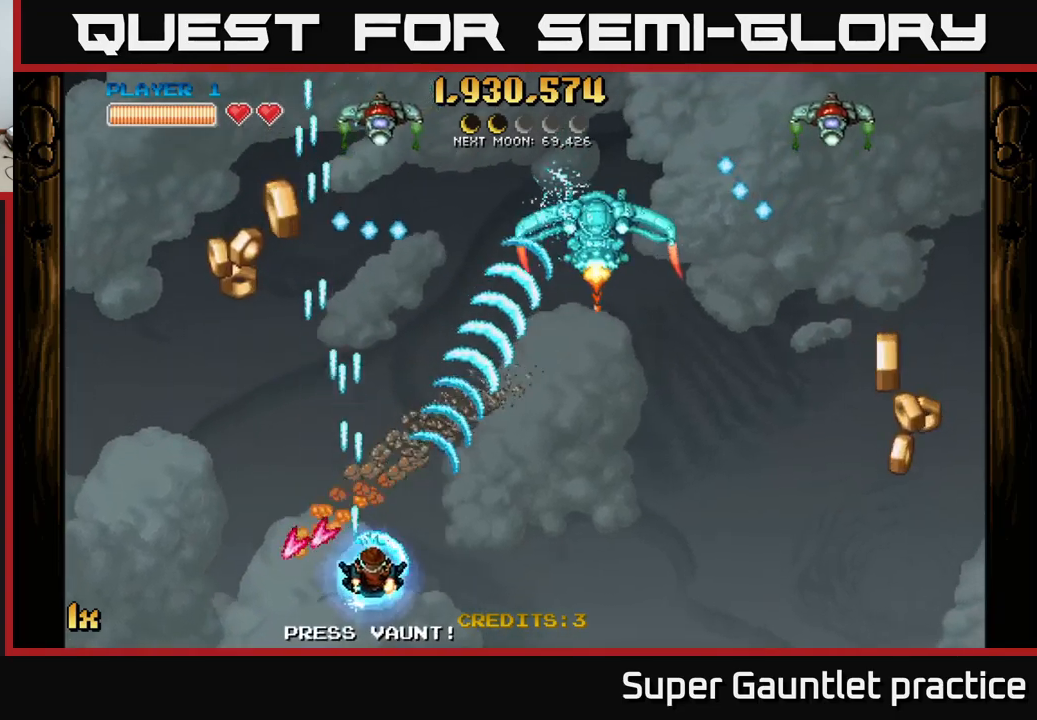
{"buttons": ["A"], "left_stick": "up-left", "events": [[184, "left_stick", "up-left"], [267, "left_stick", "left"], [484, "left_stick", "up-left"]]}
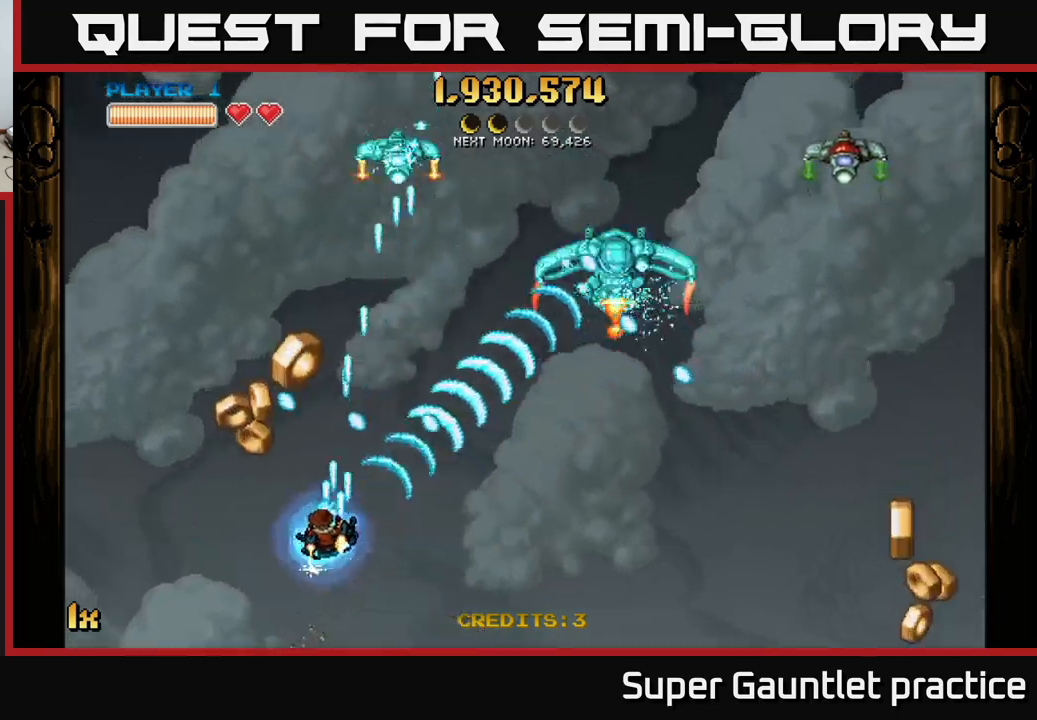
{"buttons": ["A"], "left_stick": "up-left", "events": [[84, "left_stick", "up"], [184, "left_stick", "up-left"]]}
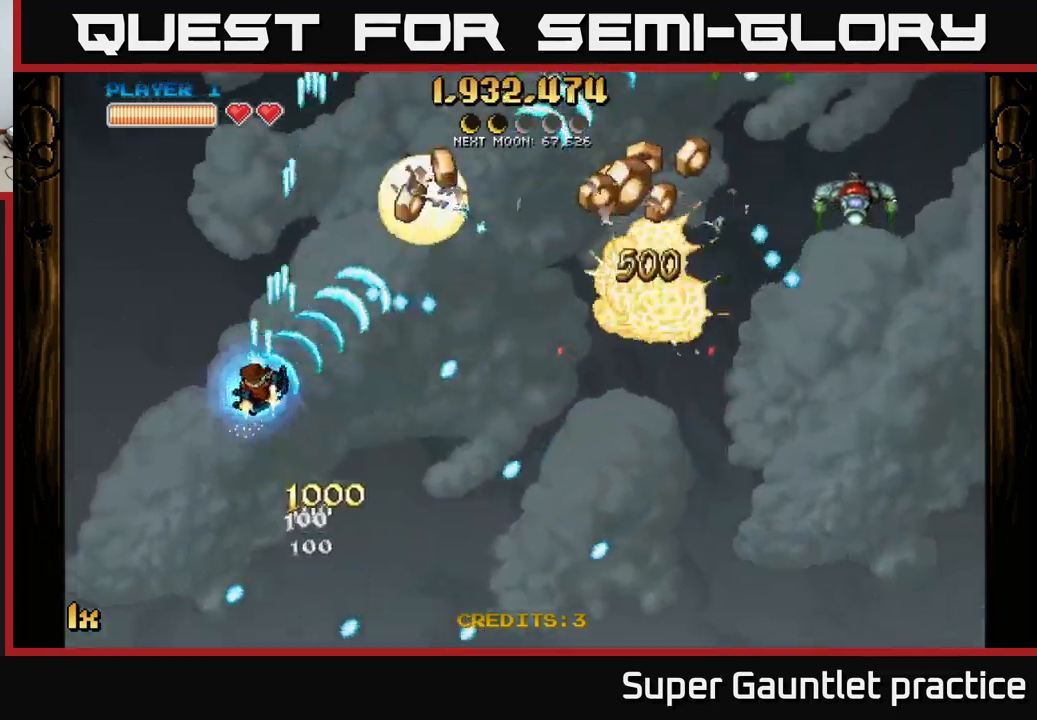
{"buttons": ["A"], "left_stick": "up", "events": [[200, "left_stick", "right"], [250, "X", "down"], [367, "X", "up"], [467, "left_stick", "up"]]}
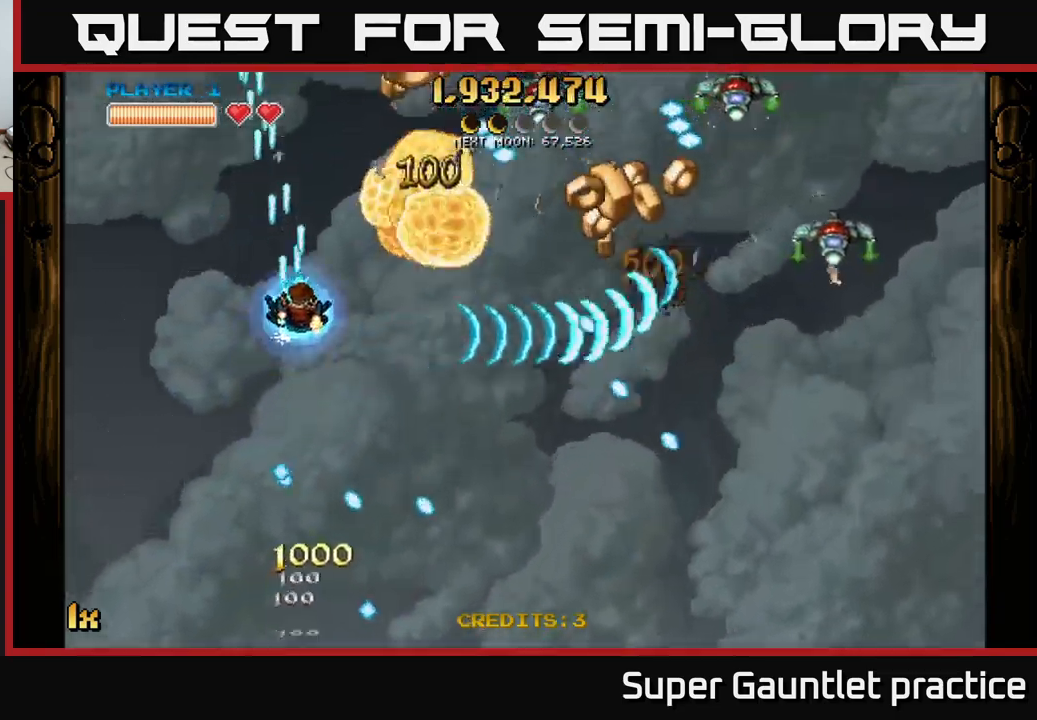
{"buttons": ["A"], "left_stick": "up-right", "events": [[217, "left_stick", "up-left"], [334, "left_stick", "up"], [467, "left_stick", "up-right"]]}
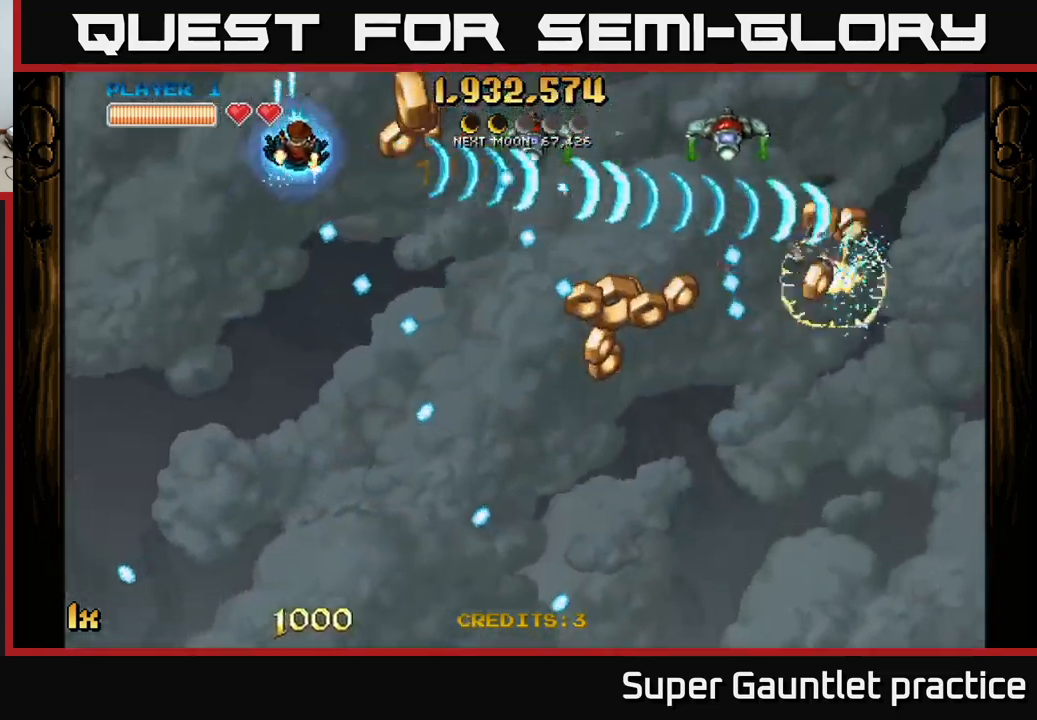
{"buttons": ["A"], "left_stick": "down", "events": [[100, "left_stick", "right"], [384, "left_stick", "down"]]}
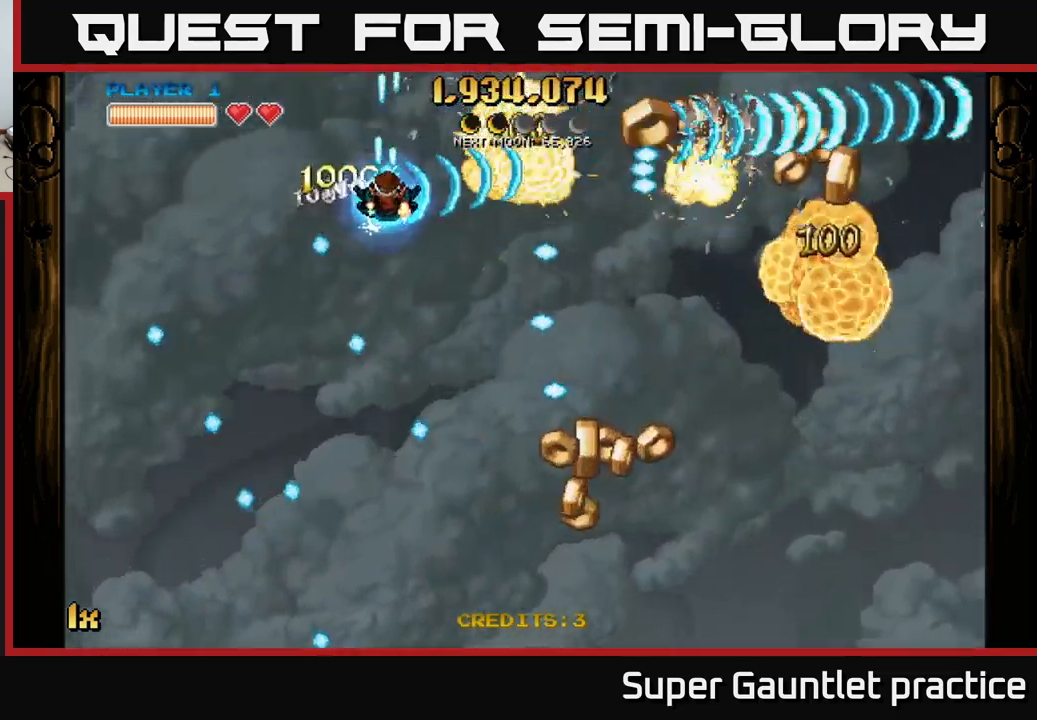
{"buttons": ["A"], "left_stick": "down-right", "events": [[234, "left_stick", "down-right"]]}
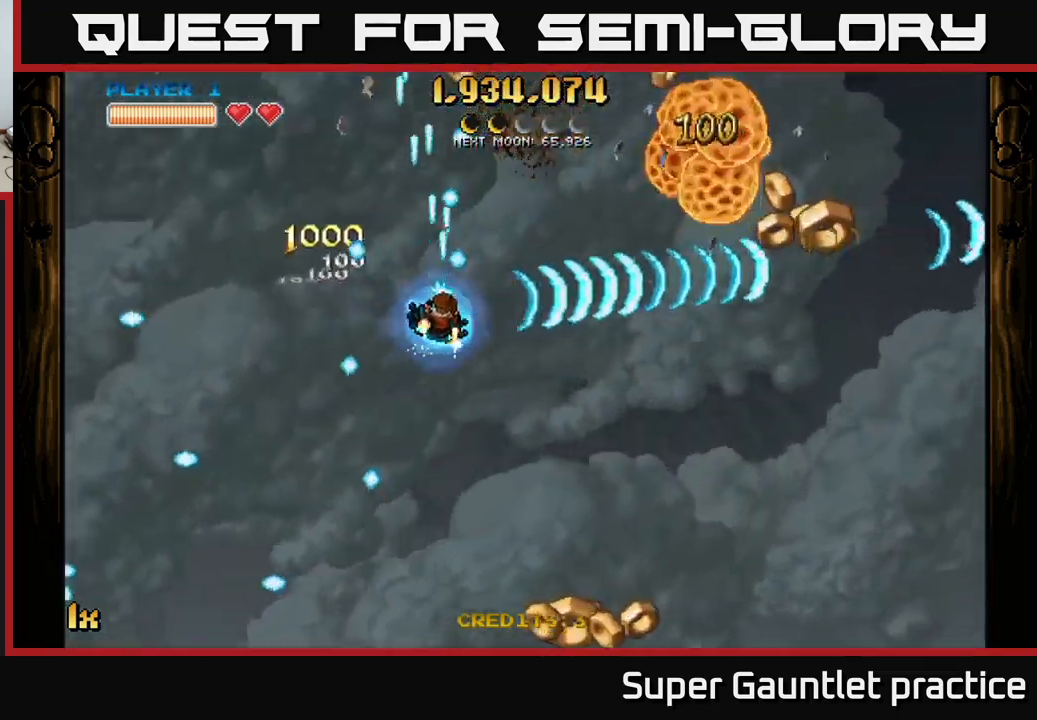
{"buttons": ["A"], "left_stick": "down-right", "events": [[17, "left_stick", "down"], [134, "left_stick", "down-right"]]}
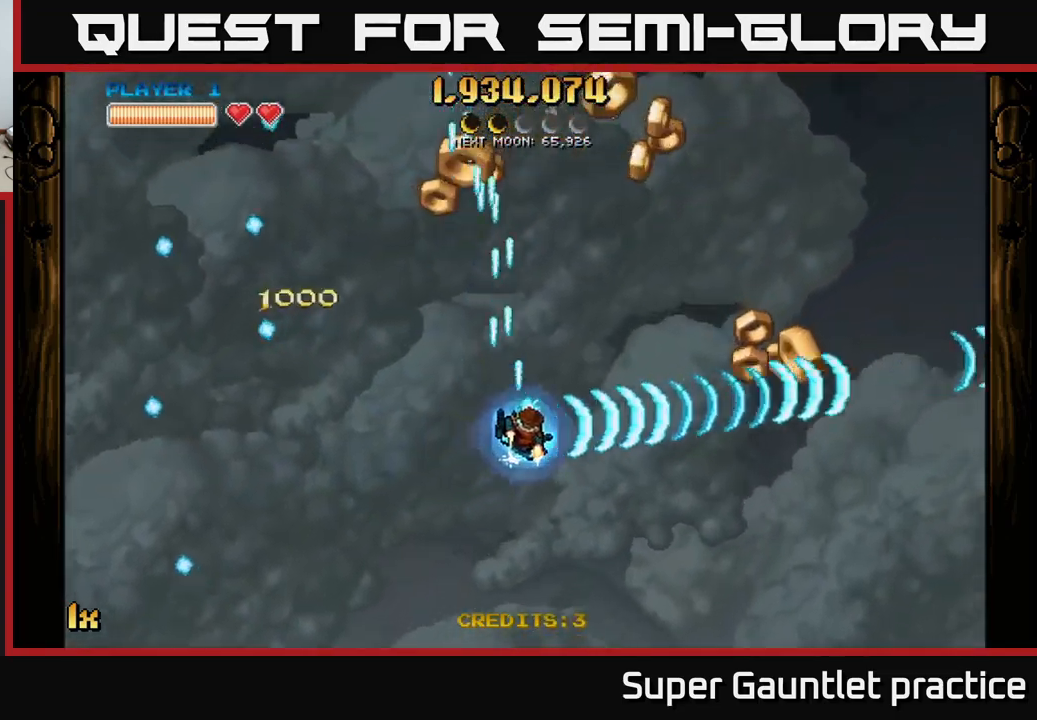
{"buttons": ["A"], "left_stick": "down-right", "events": []}
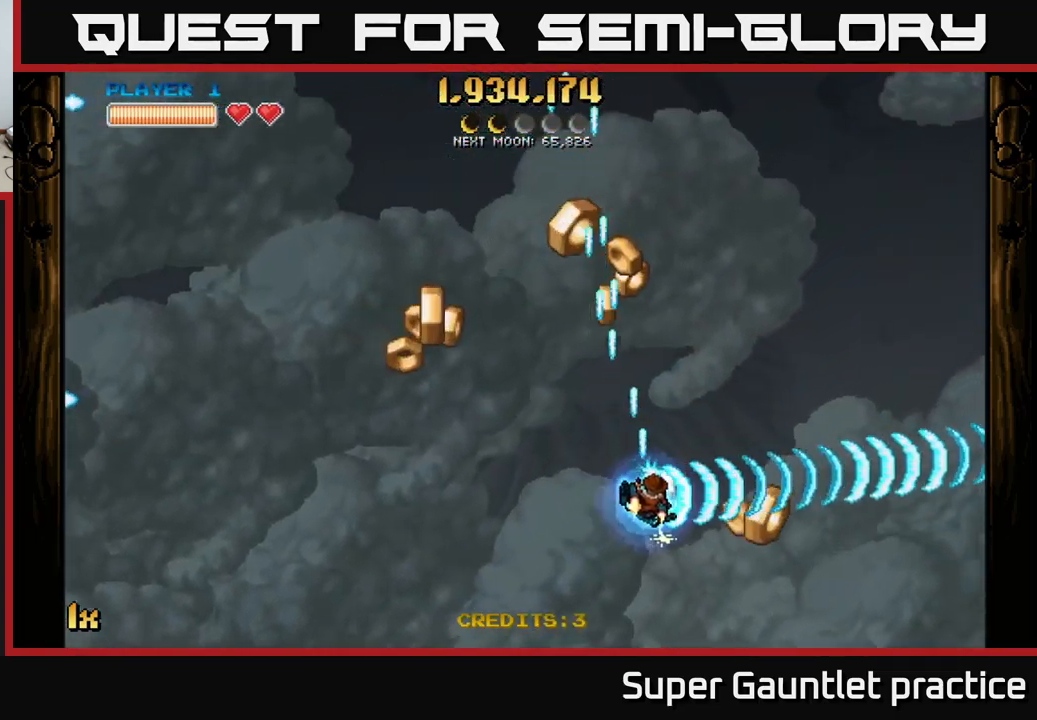
{"buttons": ["A"], "left_stick": "up-left", "events": [[267, "left_stick", "down-left"], [317, "left_stick", "up-left"]]}
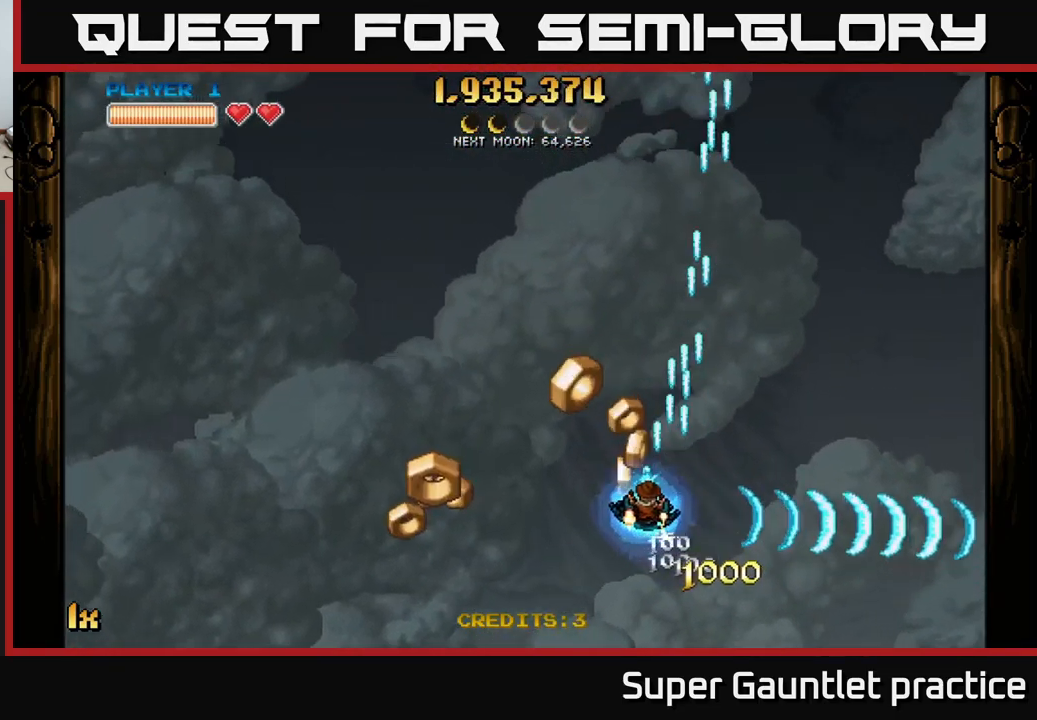
{"buttons": ["A"], "left_stick": "down-left", "events": [[167, "left_stick", "left"], [267, "left_stick", "down-left"]]}
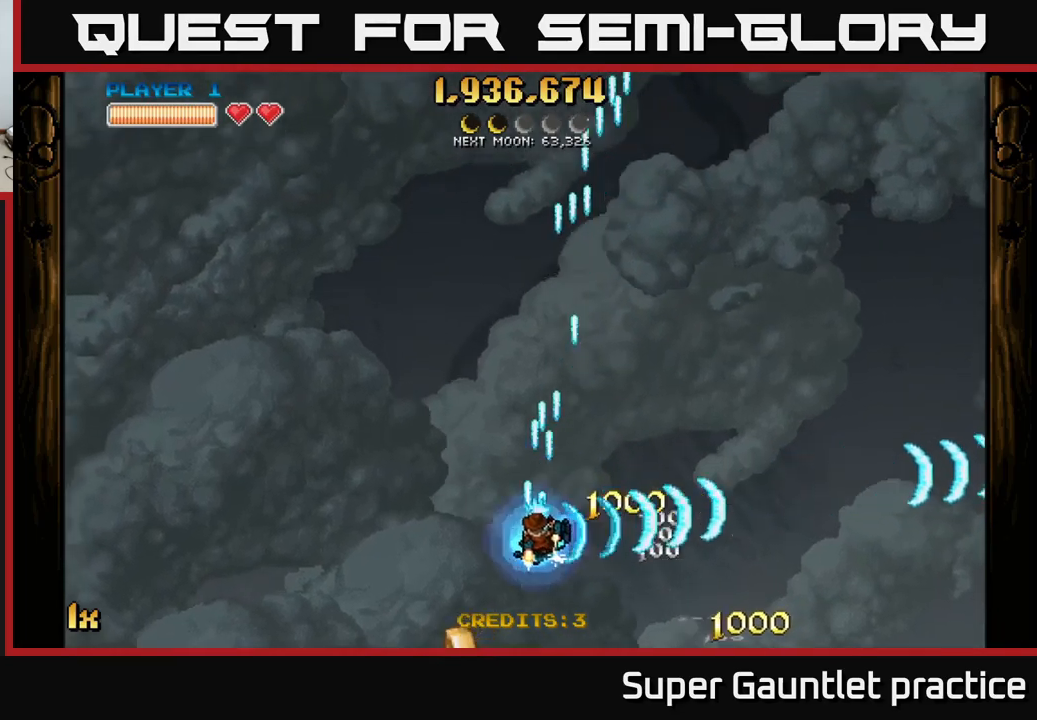
{"buttons": ["A"], "left_stick": "up-left", "events": [[267, "left_stick", "left"], [450, "left_stick", "up-left"]]}
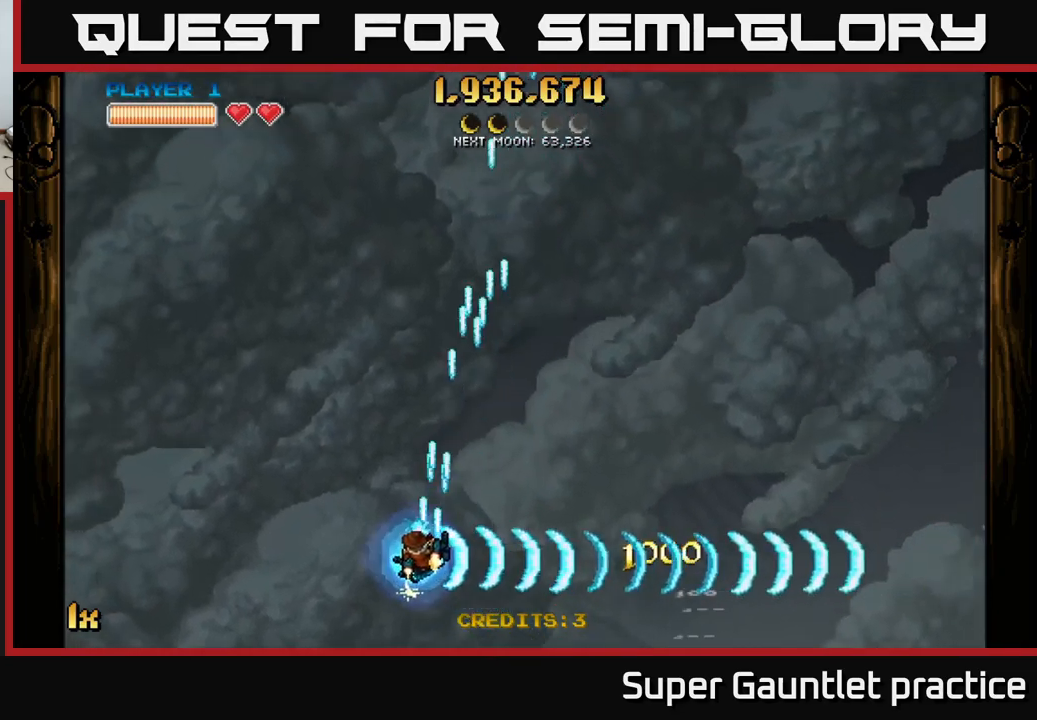
{"buttons": ["A"], "left_stick": "up-left", "events": []}
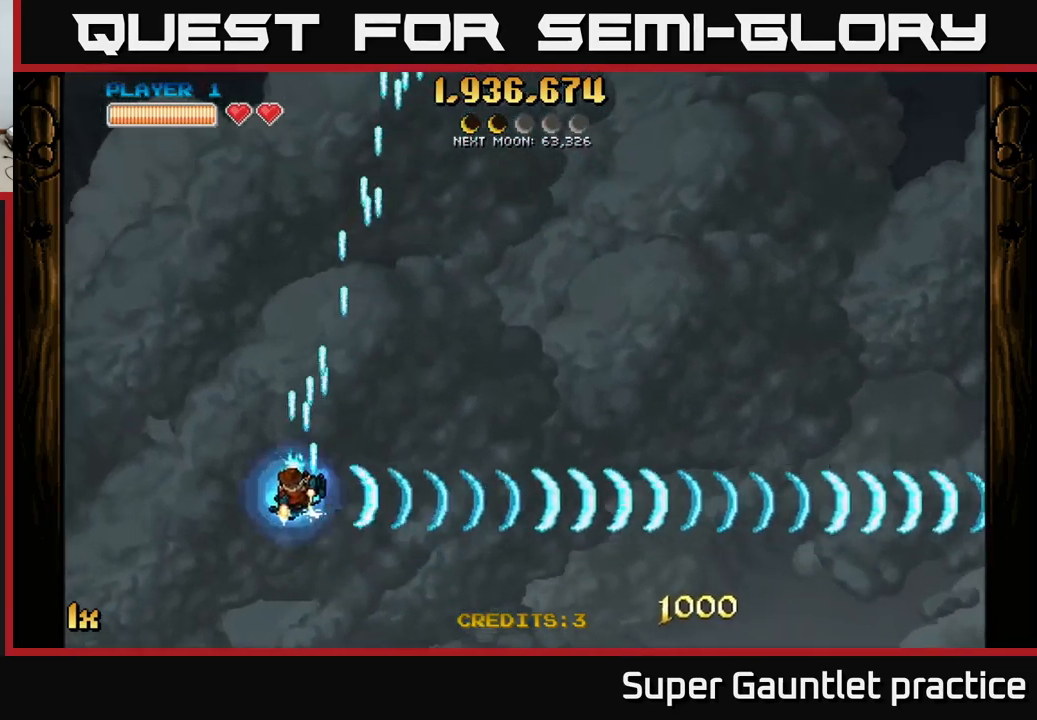
{"buttons": ["A"], "left_stick": "up-left", "events": []}
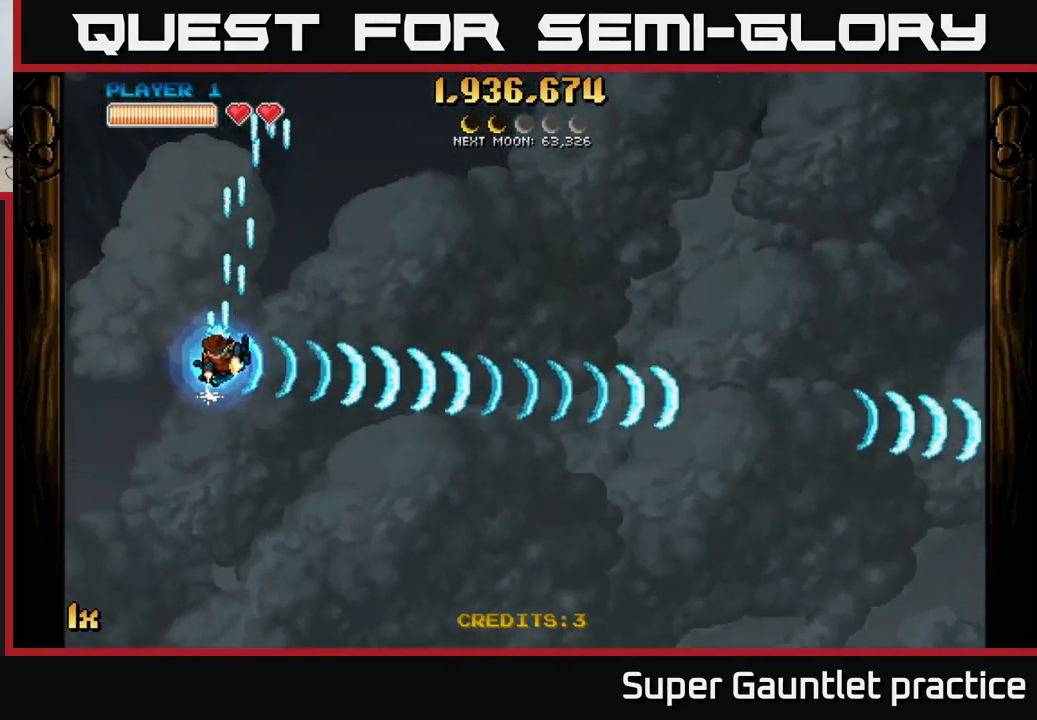
{"buttons": ["A"], "left_stick": "down-right", "events": [[317, "left_stick", "up"], [467, "left_stick", "down-right"]]}
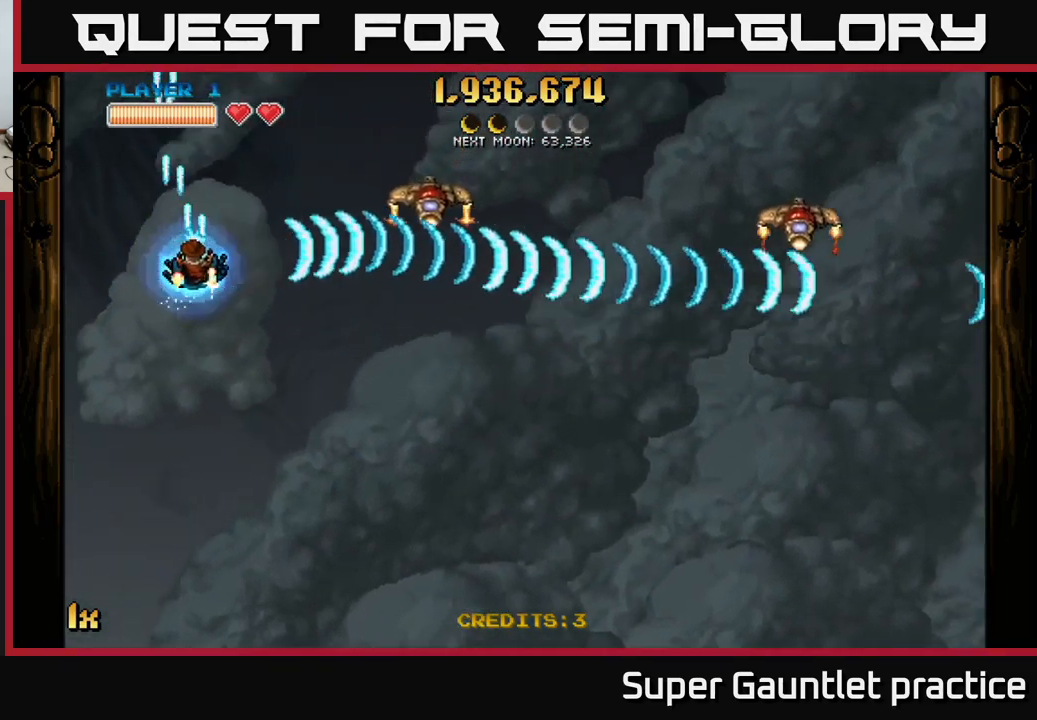
{"buttons": ["A"], "left_stick": "left", "events": [[200, "L1", "down"], [200, "left_stick", "up"], [333, "left_stick", "down-right"], [350, "L1", "up"], [483, "left_stick", "left"]]}
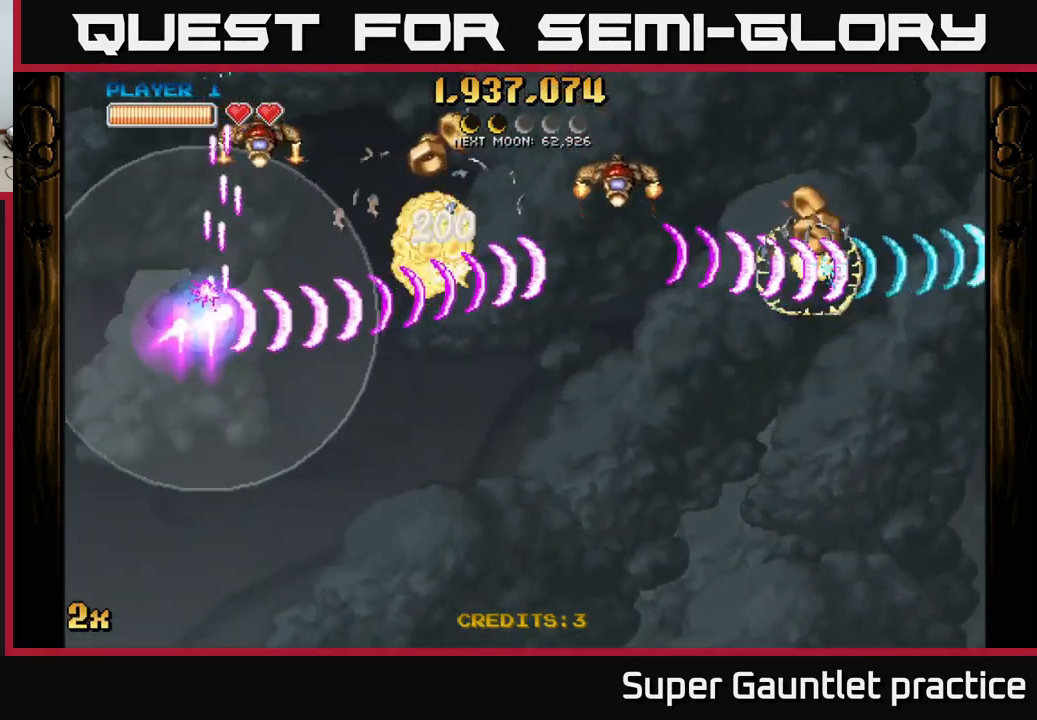
{"buttons": ["A"], "left_stick": "down-right", "events": [[17, "left_stick", "down-right"], [50, "left_stick", "up"], [300, "left_stick", "left"], [400, "left_stick", "down-right"]]}
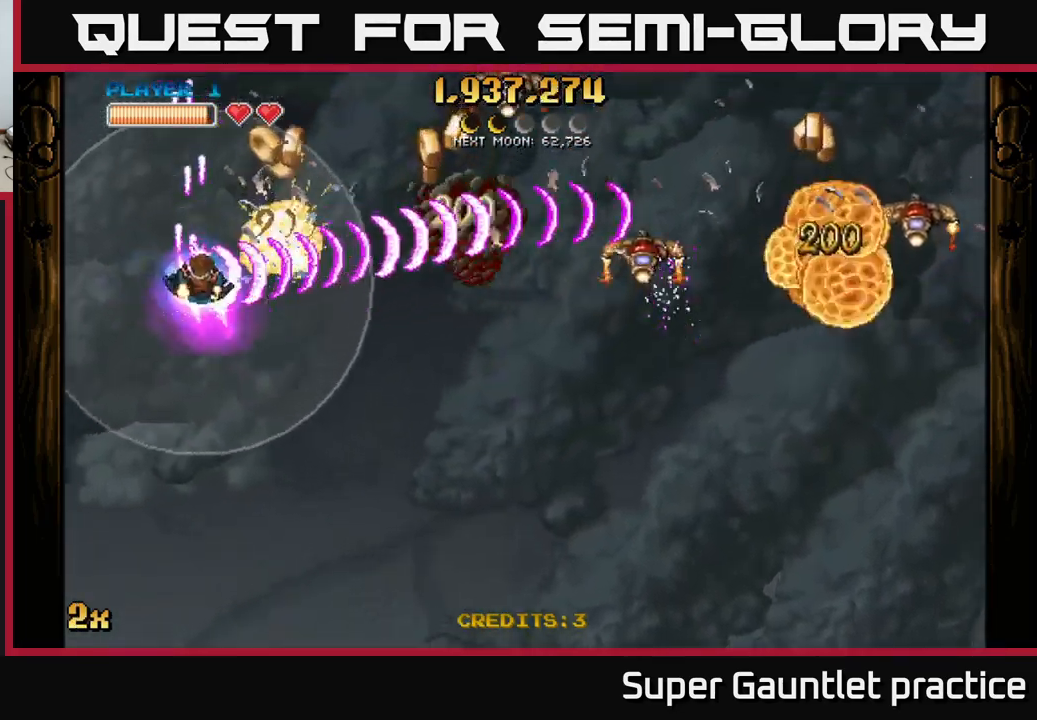
{"buttons": ["A"], "left_stick": "up-left", "events": [[250, "left_stick", "up-right"], [317, "left_stick", "up-left"]]}
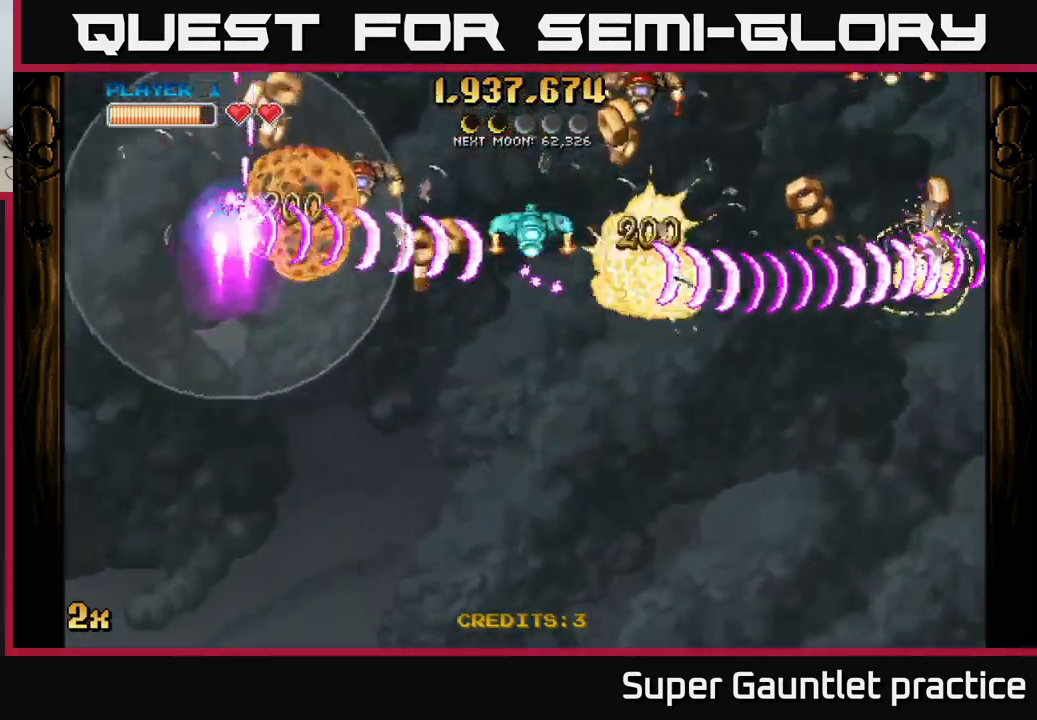
{"buttons": ["A"], "left_stick": "down-right", "events": [[150, "left_stick", "down"], [300, "left_stick", "down-right"]]}
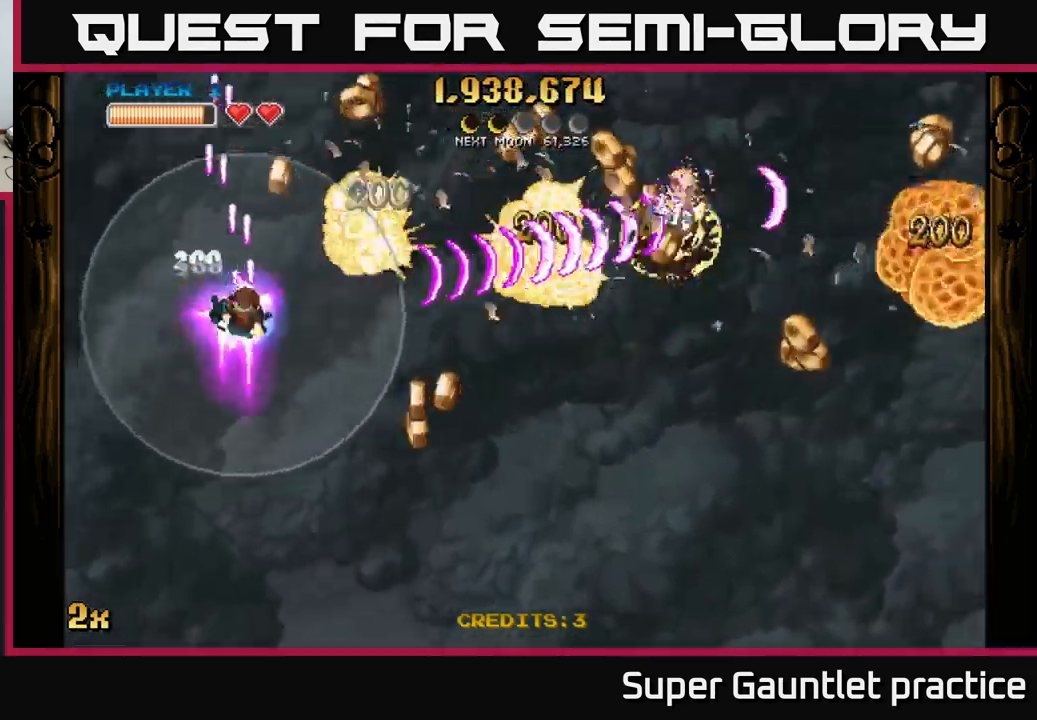
{"buttons": ["A"], "left_stick": "up-left", "events": [[217, "left_stick", "up"], [350, "left_stick", "up-left"]]}
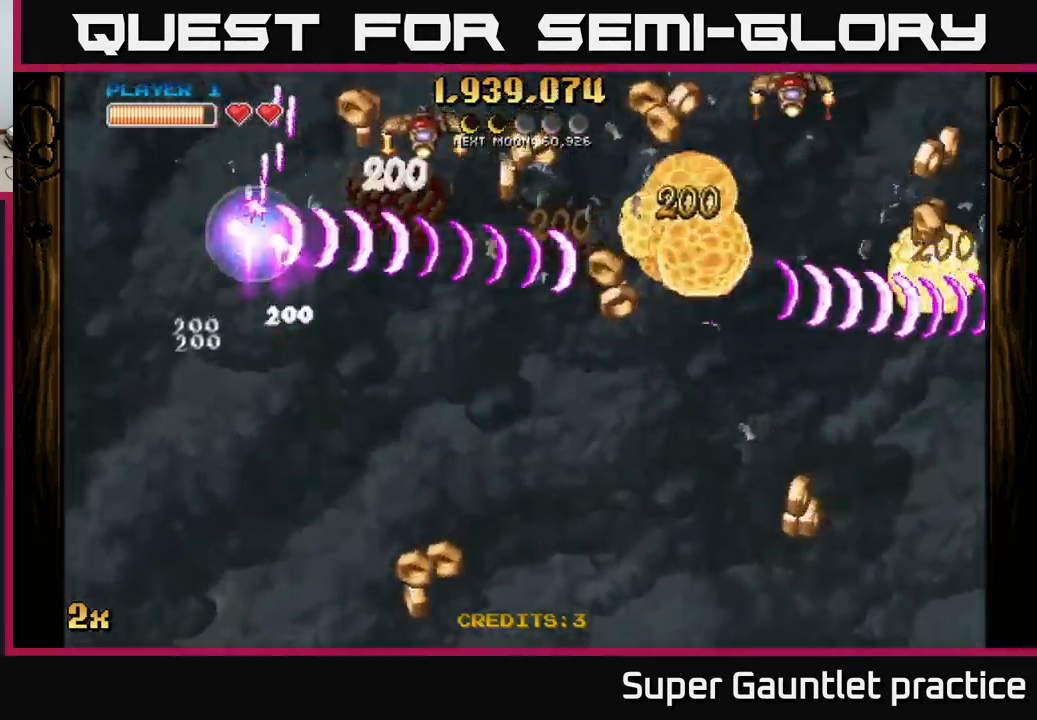
{"buttons": ["A"], "left_stick": "down-right", "events": [[67, "left_stick", "left"], [267, "left_stick", "down"], [384, "left_stick", "down-right"]]}
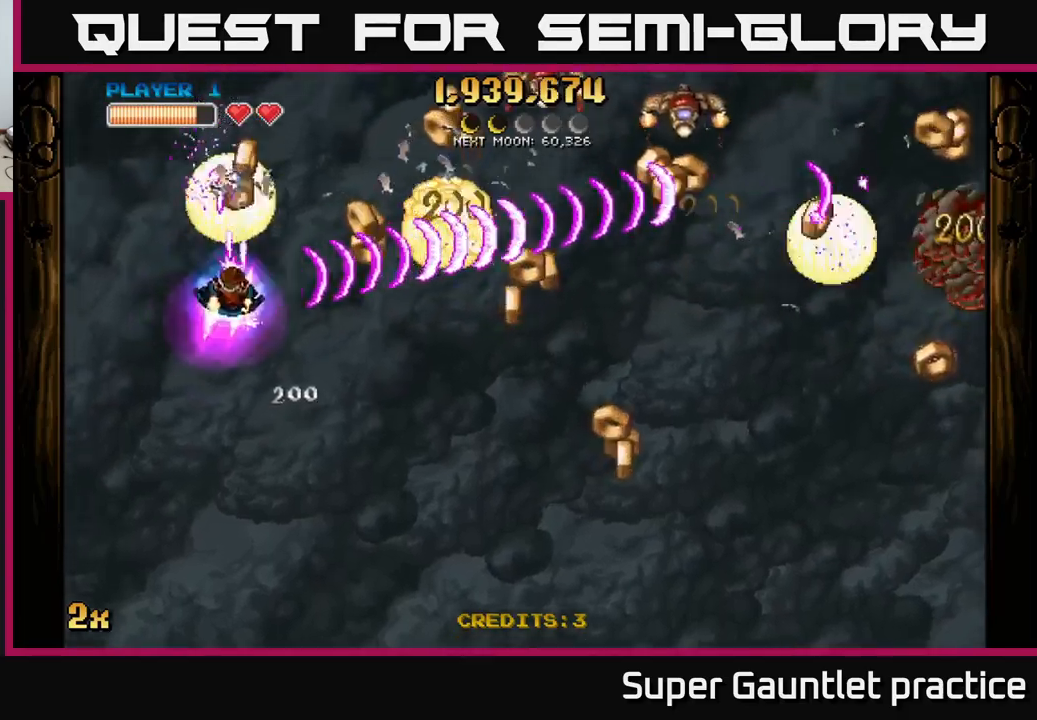
{"buttons": ["A"], "left_stick": "up-right", "events": [[84, "left_stick", "down-left"], [200, "left_stick", "up-left"], [367, "left_stick", "up-right"]]}
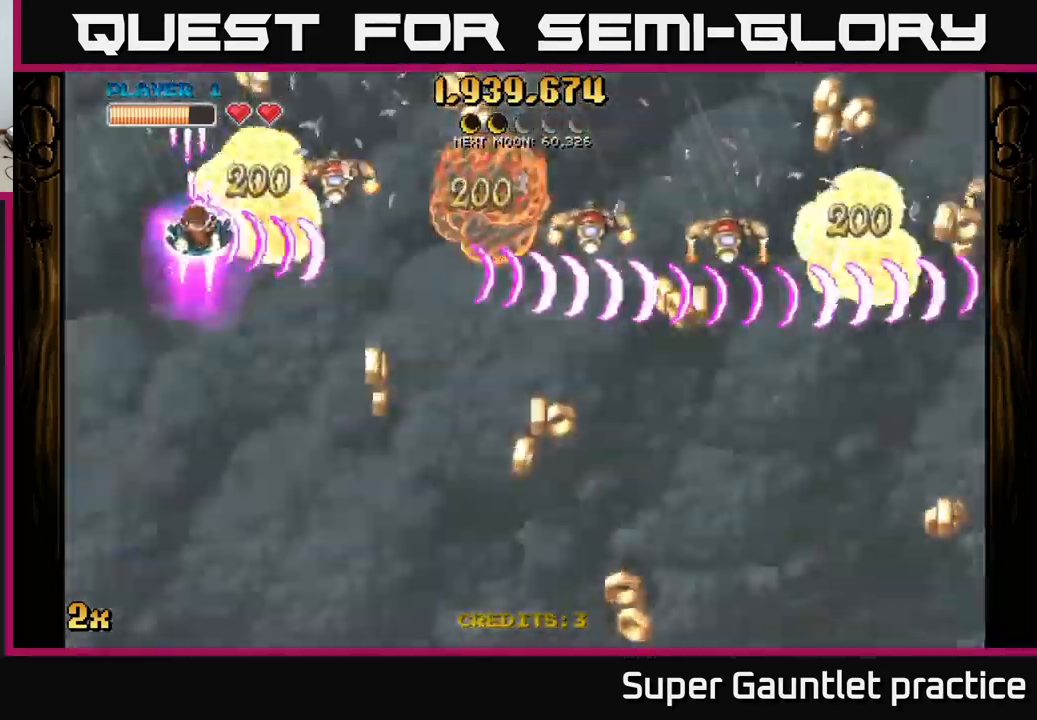
{"buttons": ["A"], "left_stick": "down-right", "events": [[100, "left_stick", "down-left"], [267, "left_stick", "down-right"]]}
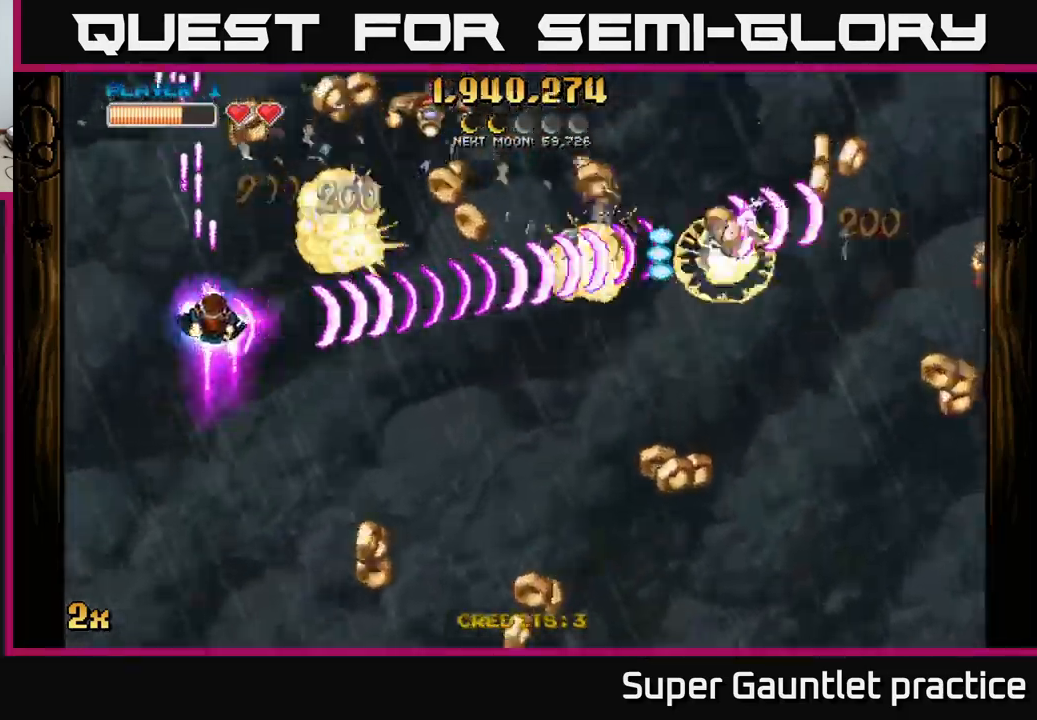
{"buttons": ["A"], "left_stick": "left", "events": [[34, "left_stick", "up-left"], [250, "left_stick", "up"], [450, "left_stick", "left"]]}
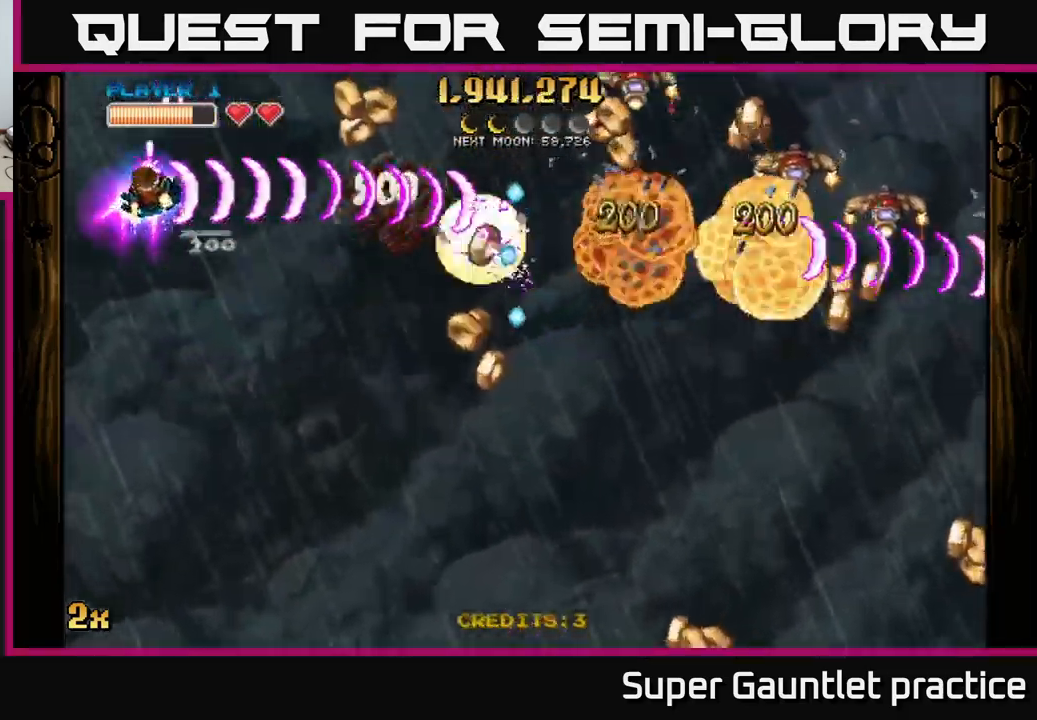
{"buttons": ["A"], "left_stick": "up-right", "events": [[134, "left_stick", "down"], [484, "left_stick", "up-right"]]}
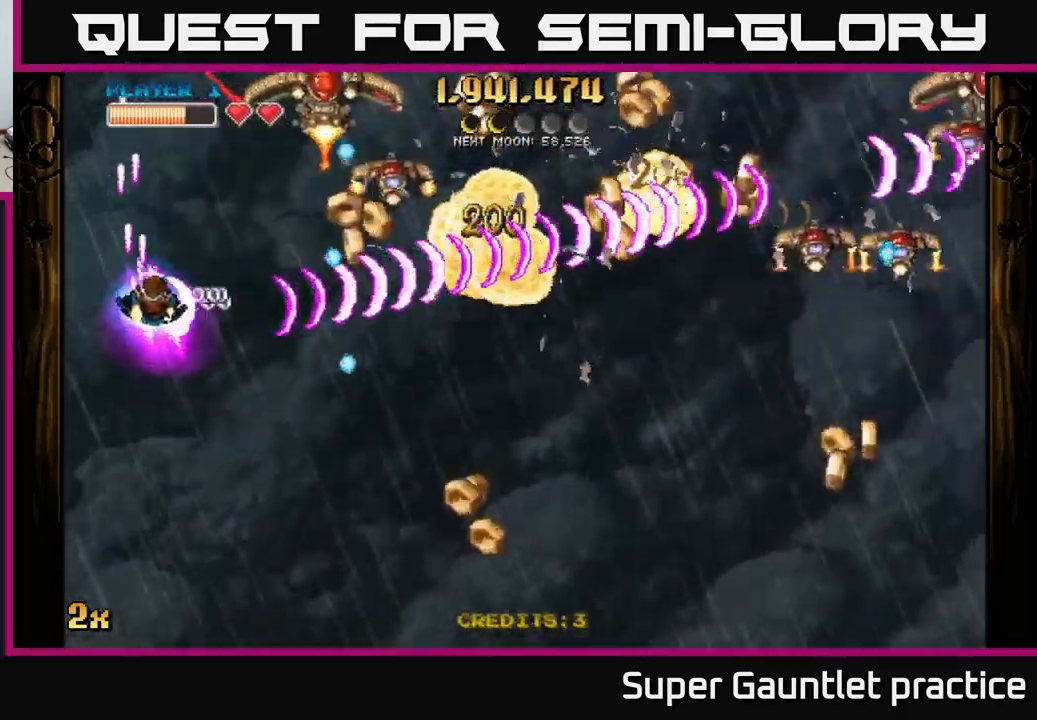
{"buttons": ["A"], "left_stick": "up-left", "events": [[34, "left_stick", "up"], [250, "left_stick", "up-left"]]}
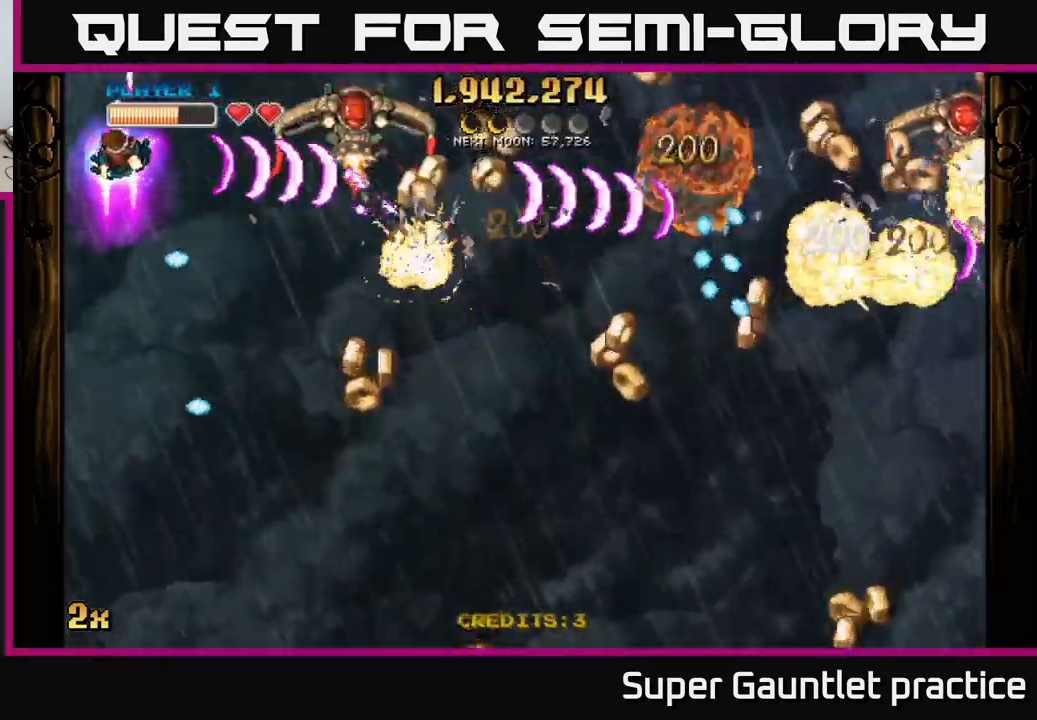
{"buttons": ["A"], "left_stick": "center", "events": [[50, "left_stick", "center"]]}
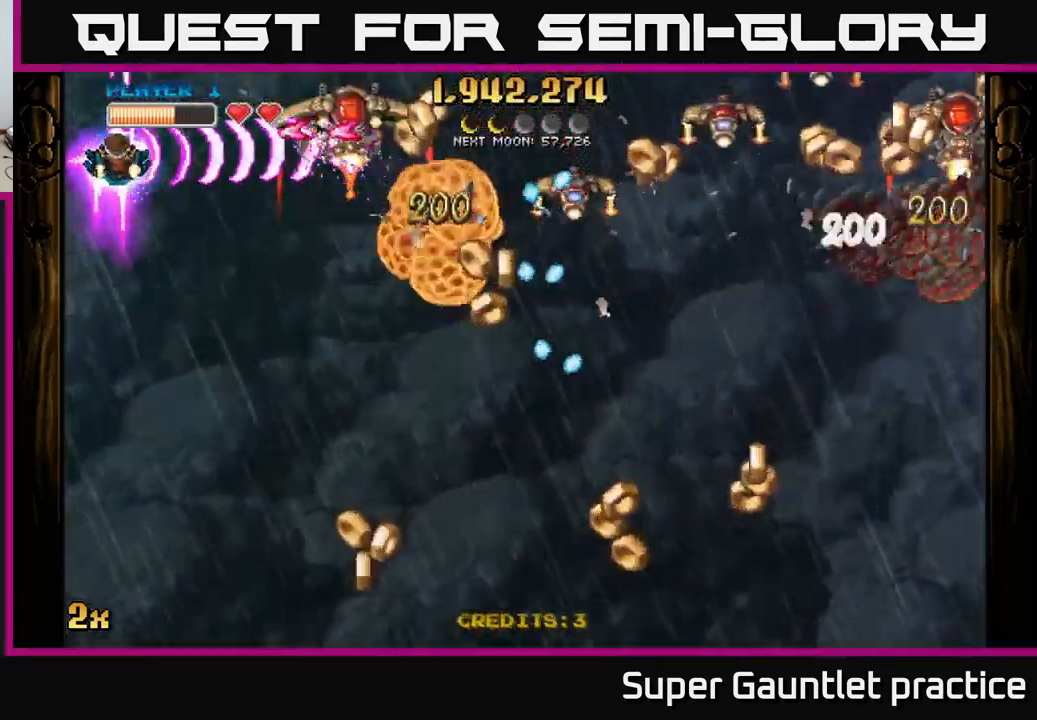
{"buttons": ["A"], "left_stick": "down-right", "events": [[17, "left_stick", "down"], [284, "left_stick", "down-right"]]}
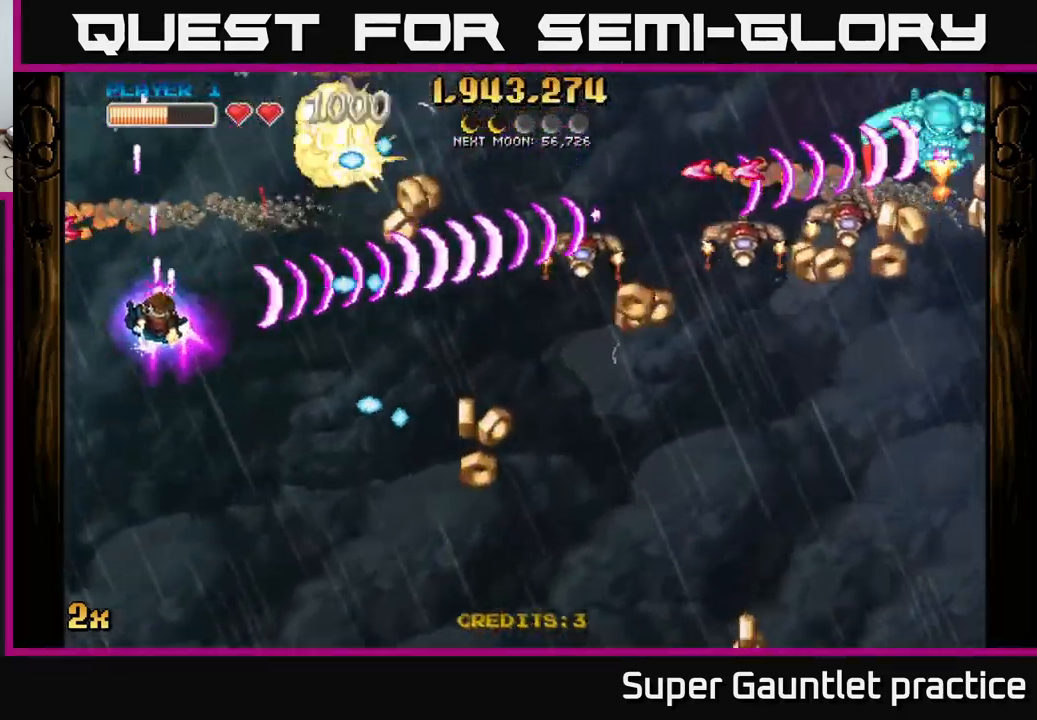
{"buttons": ["A"], "left_stick": "right", "events": [[67, "left_stick", "right"], [234, "left_stick", "down-right"], [367, "left_stick", "right"], [384, "X", "down"], [467, "X", "up"]]}